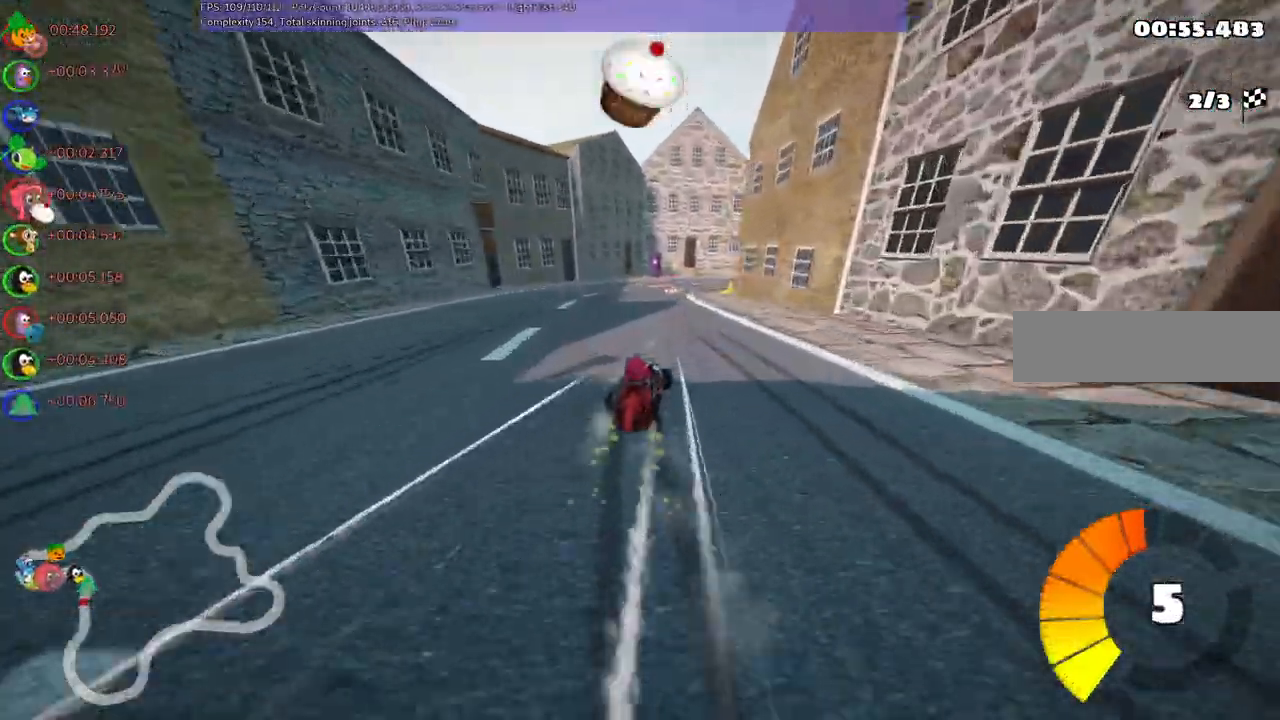
Gameplay with keyboard; each line is a JSON object with the keys held at the frame after it. "events" lists presses ("down") and releases ("up") of ".", "/", "alt_r", "b", "c", "comma", "ctrl_r", "d", "down", "f", "g", "h", "j", "k", "l", "left", "m", "n", "quote", "return", "right", "semicolon", "shift_r", "space", "super", "up" and "v" between this image and that frame as [ms after this image, input, new state], when the widget could be followed in between. No other keys are recorded. Mouse input is not recorded.
{"keys": ["b", "left", "m", "space", "up"]}
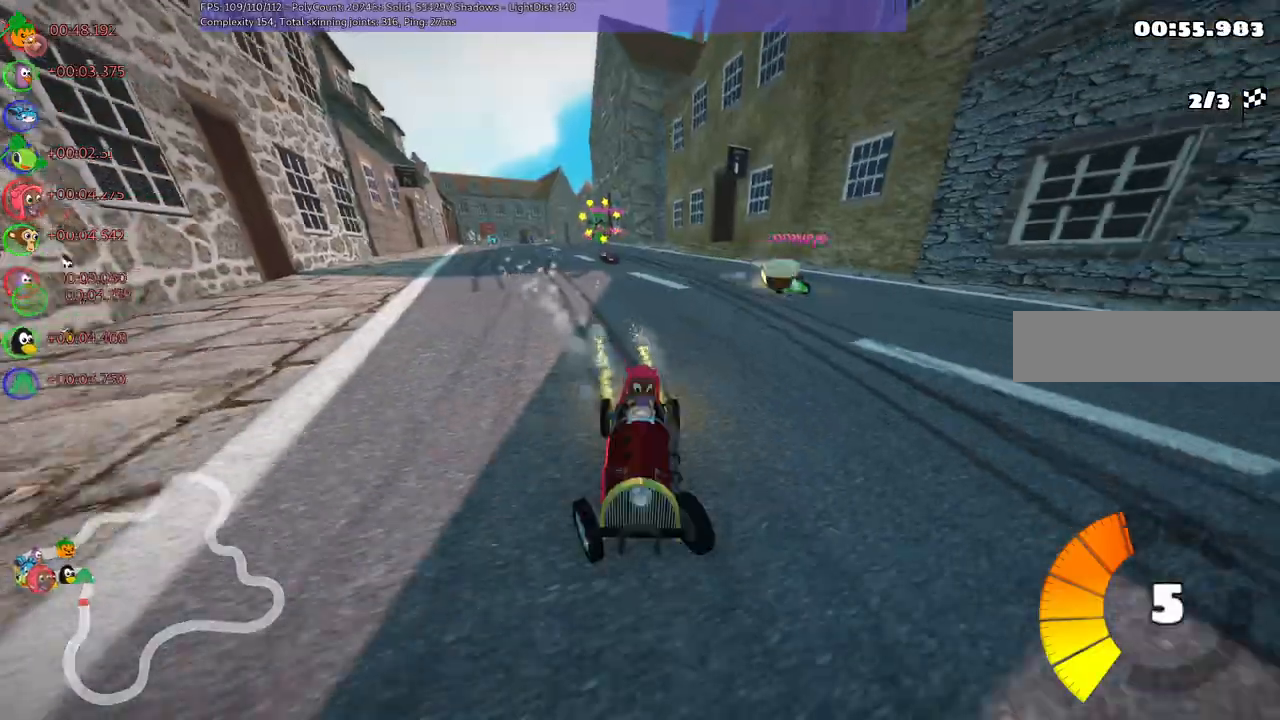
{"keys": ["left", "m", "right", "up"], "events": [[83, "space", "up"], [133, "b", "up"], [150, "right", "down"]]}
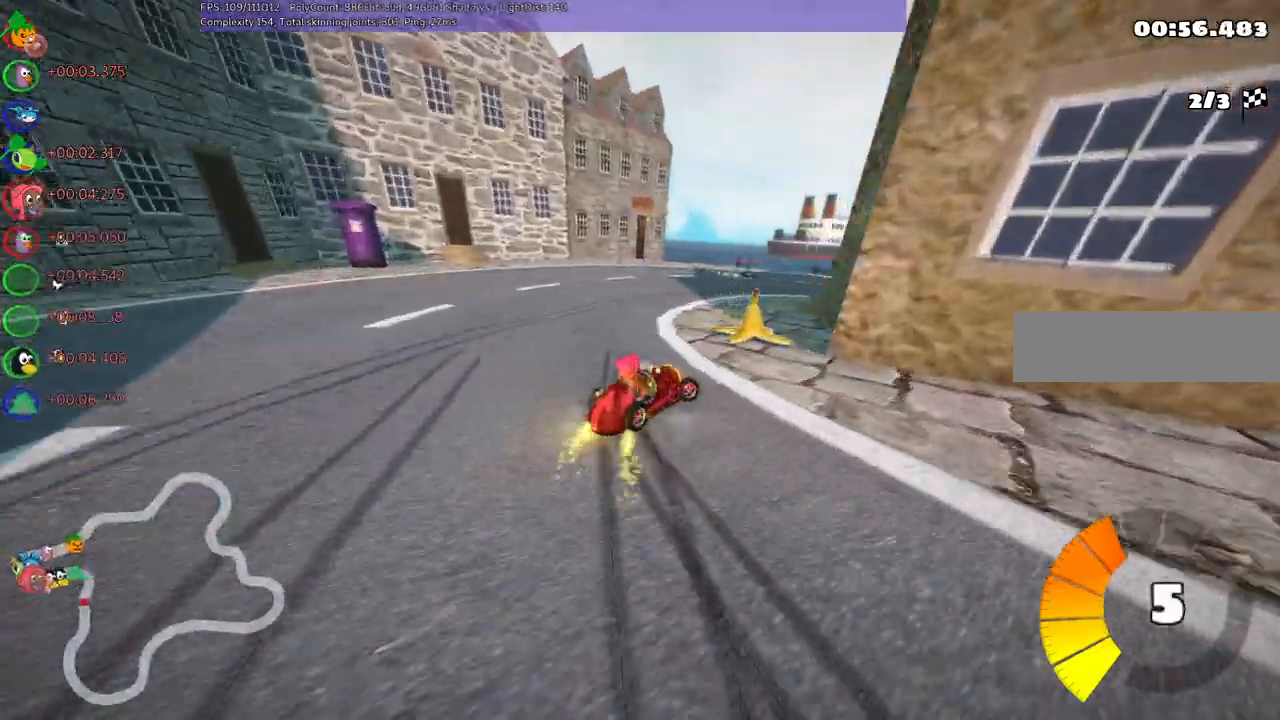
{"keys": ["right", "up"], "events": [[17, "left", "up"], [17, "m", "up"], [150, "right", "up"], [300, "left", "down"], [433, "left", "up"], [483, "right", "down"]]}
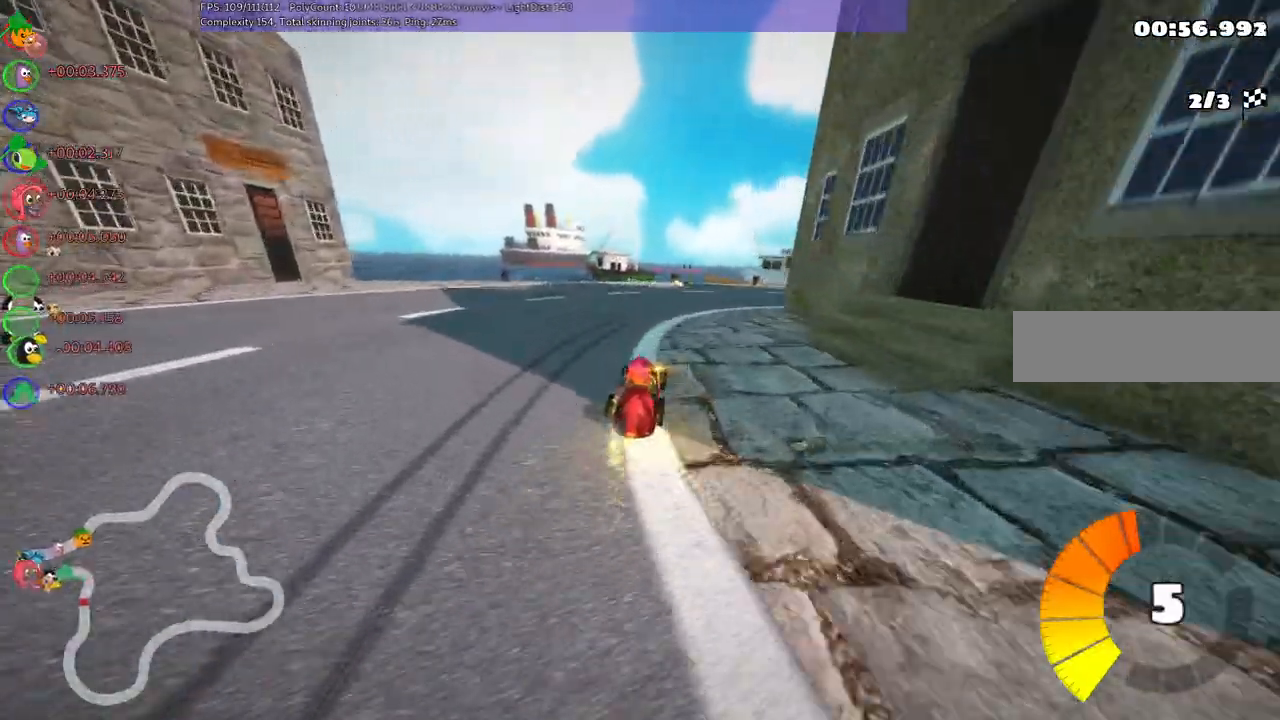
{"keys": ["m", "right", "up"], "events": [[83, "m", "down"]]}
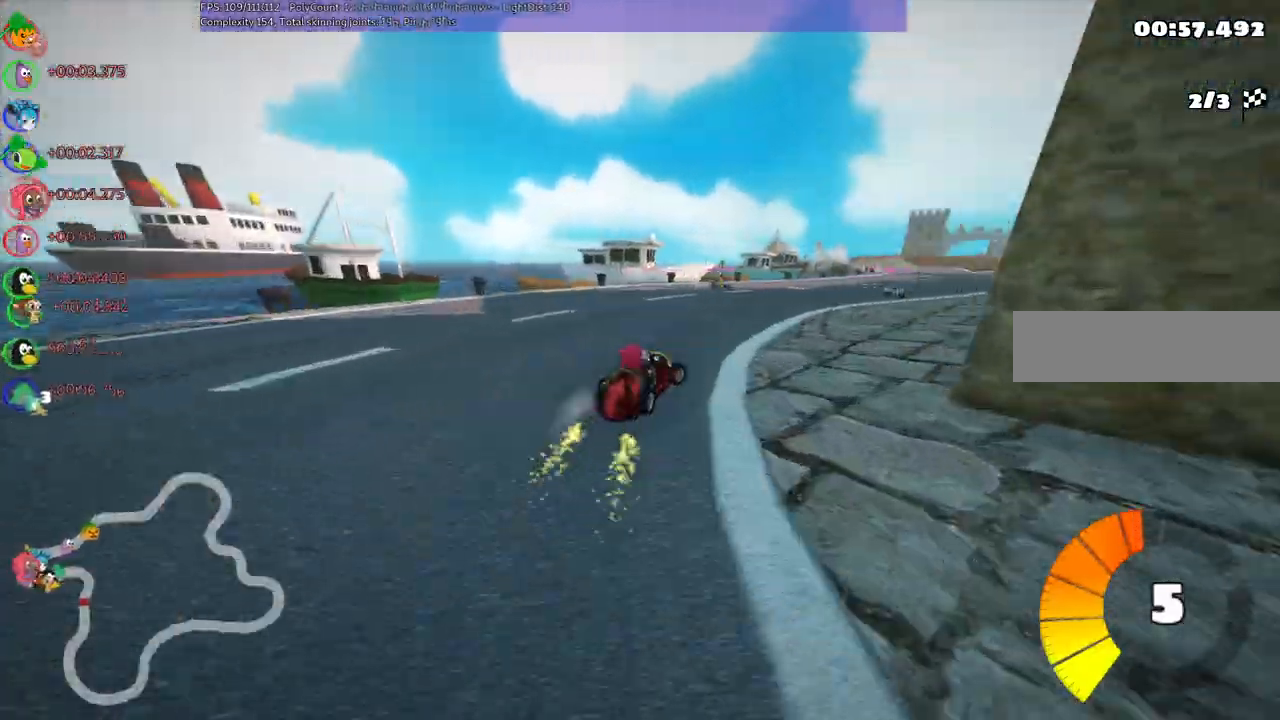
{"keys": ["left", "m", "up"], "events": [[433, "left", "down"], [467, "right", "up"]]}
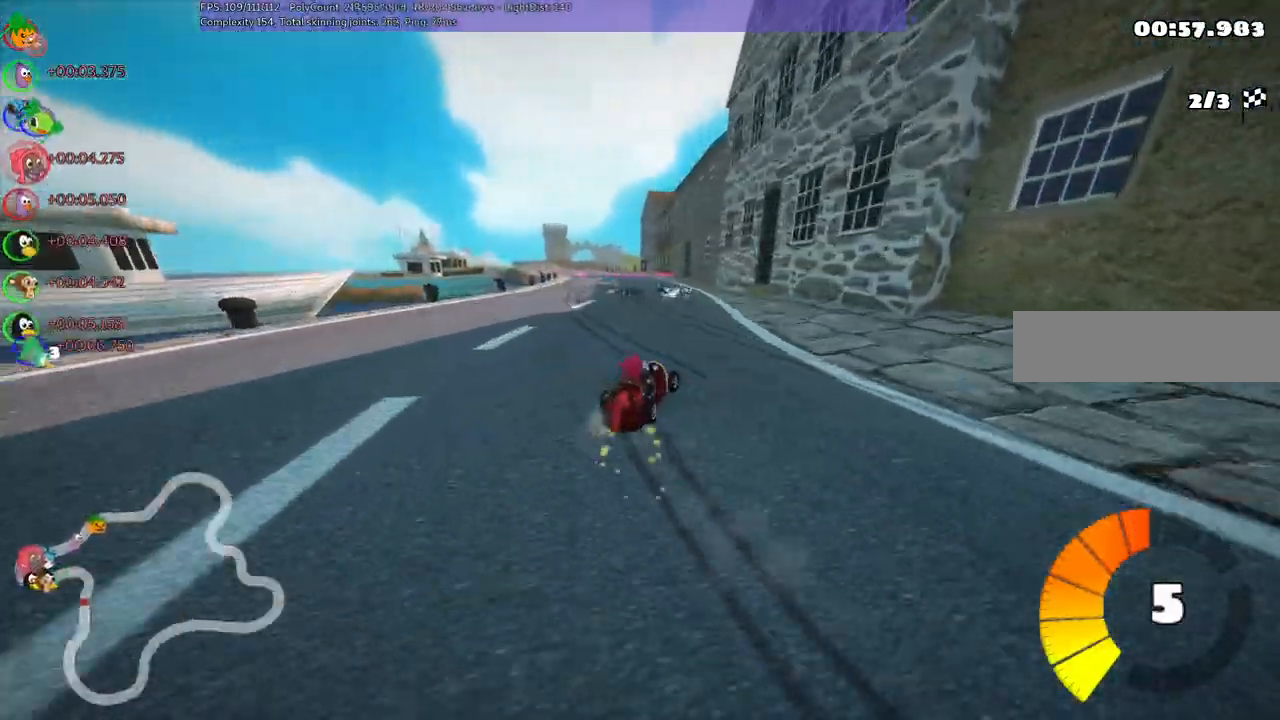
{"keys": ["n", "up"], "events": [[400, "m", "up"], [400, "n", "down"], [500, "left", "up"]]}
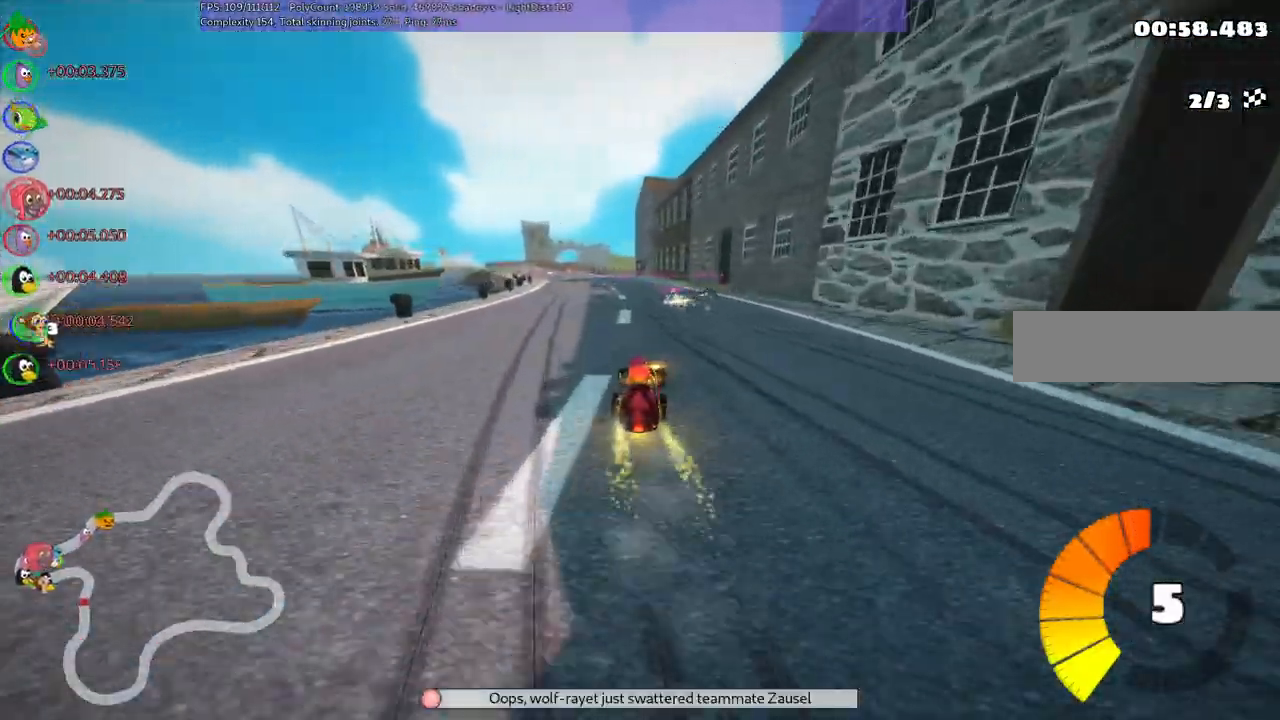
{"keys": ["up"], "events": [[150, "n", "up"], [200, "left", "down"], [333, "left", "up"]]}
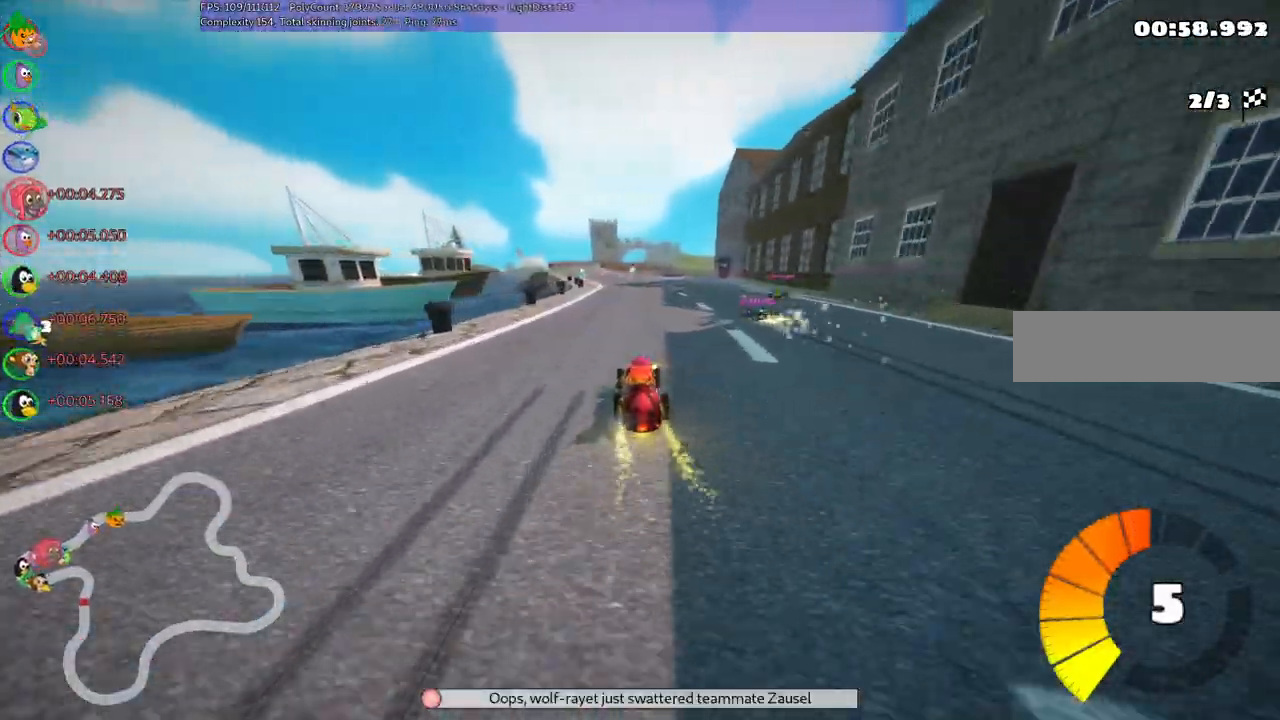
{"keys": ["left", "m", "up"], "events": [[250, "right", "down"], [433, "left", "down"], [433, "right", "up"], [500, "m", "down"]]}
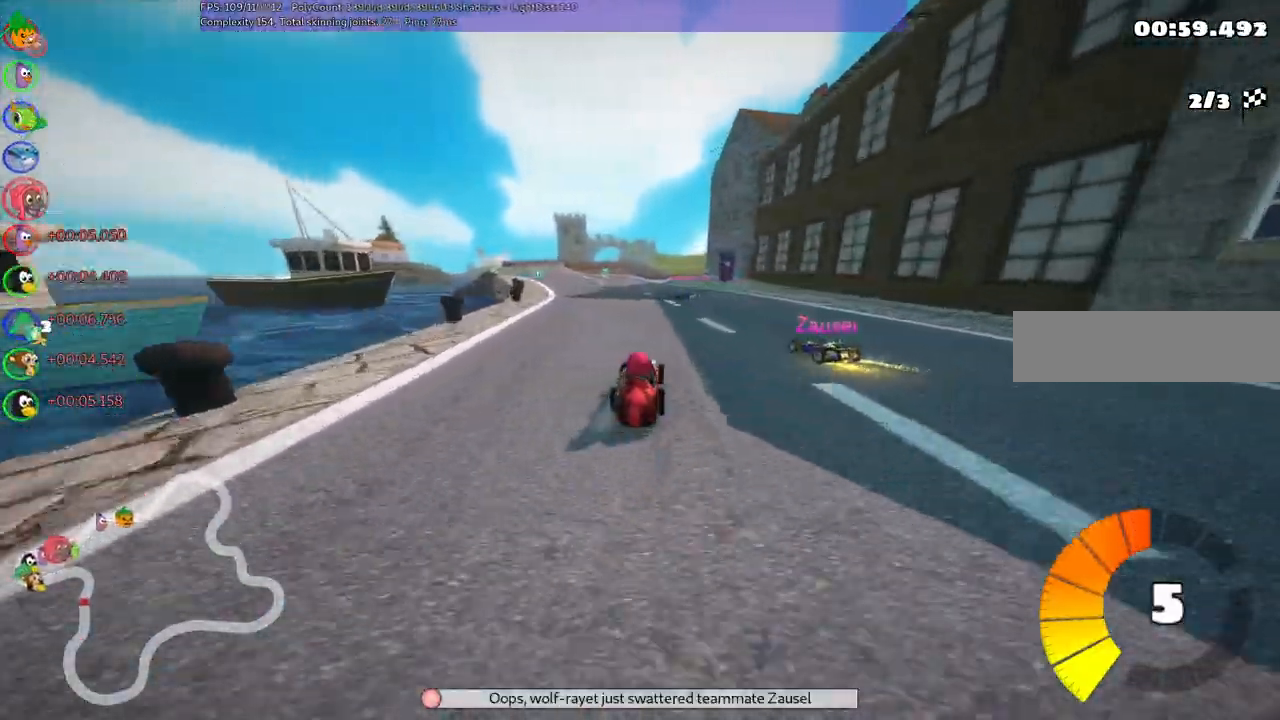
{"keys": ["m", "right", "up"], "events": [[33, "right", "down"], [133, "left", "up"]]}
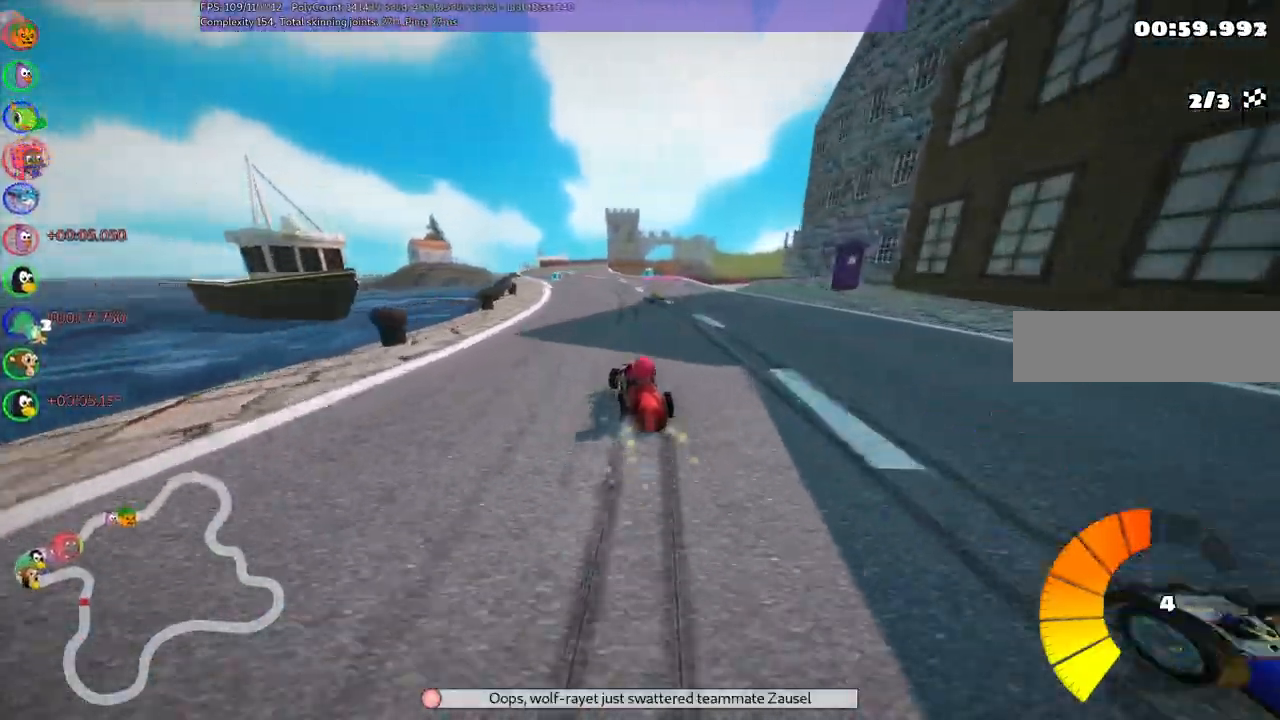
{"keys": ["m", "right", "up"], "events": [[200, "left", "down"], [383, "left", "up"]]}
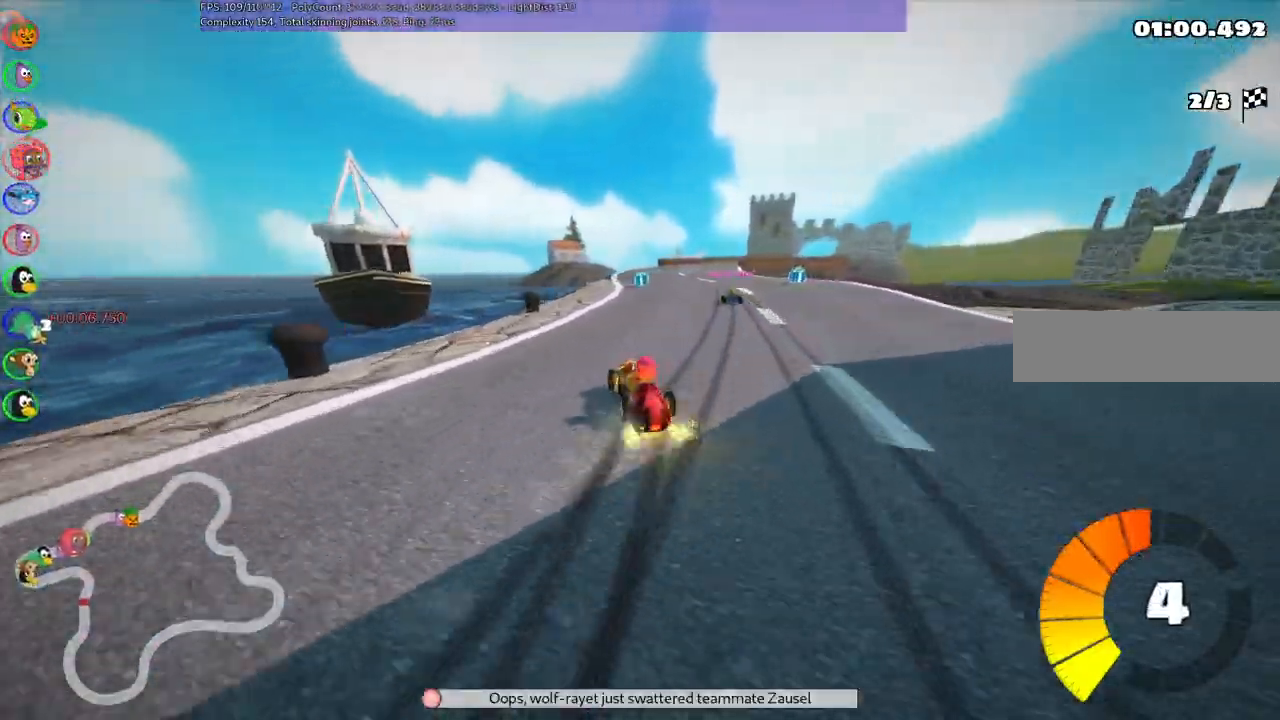
{"keys": ["m", "right", "up"], "events": [[267, "left", "down"], [317, "left", "up"]]}
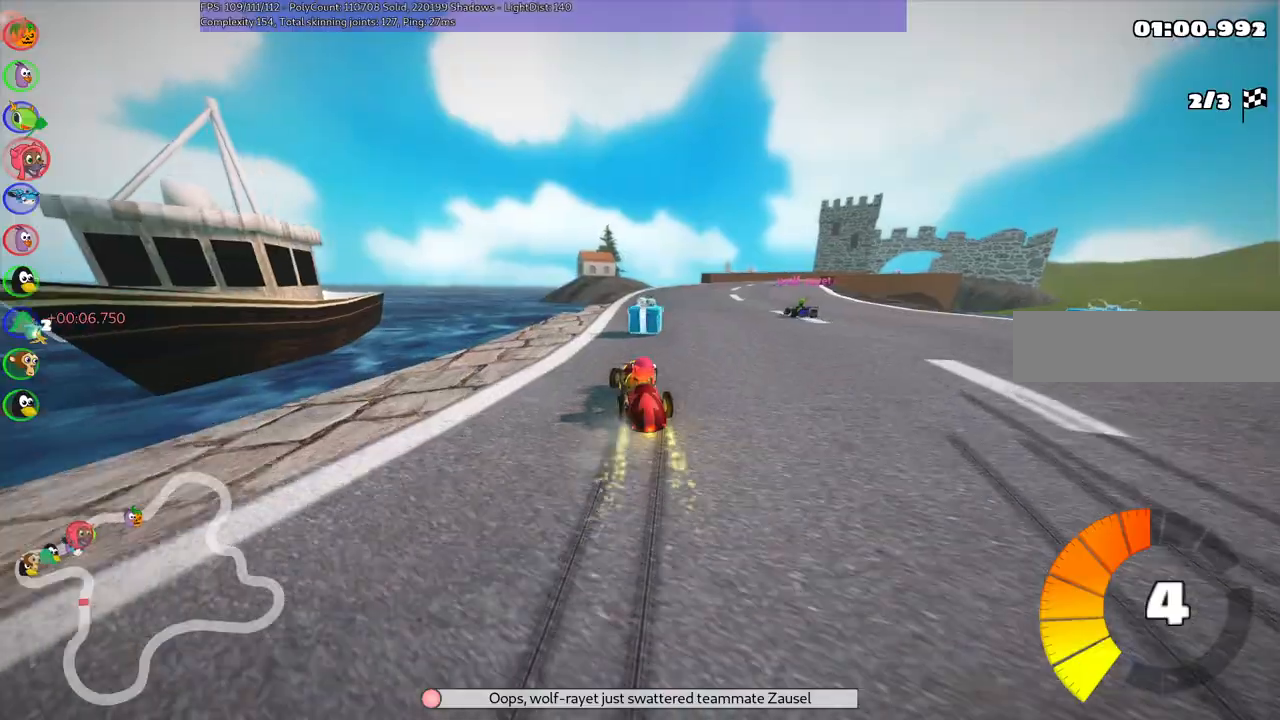
{"keys": ["up"]}
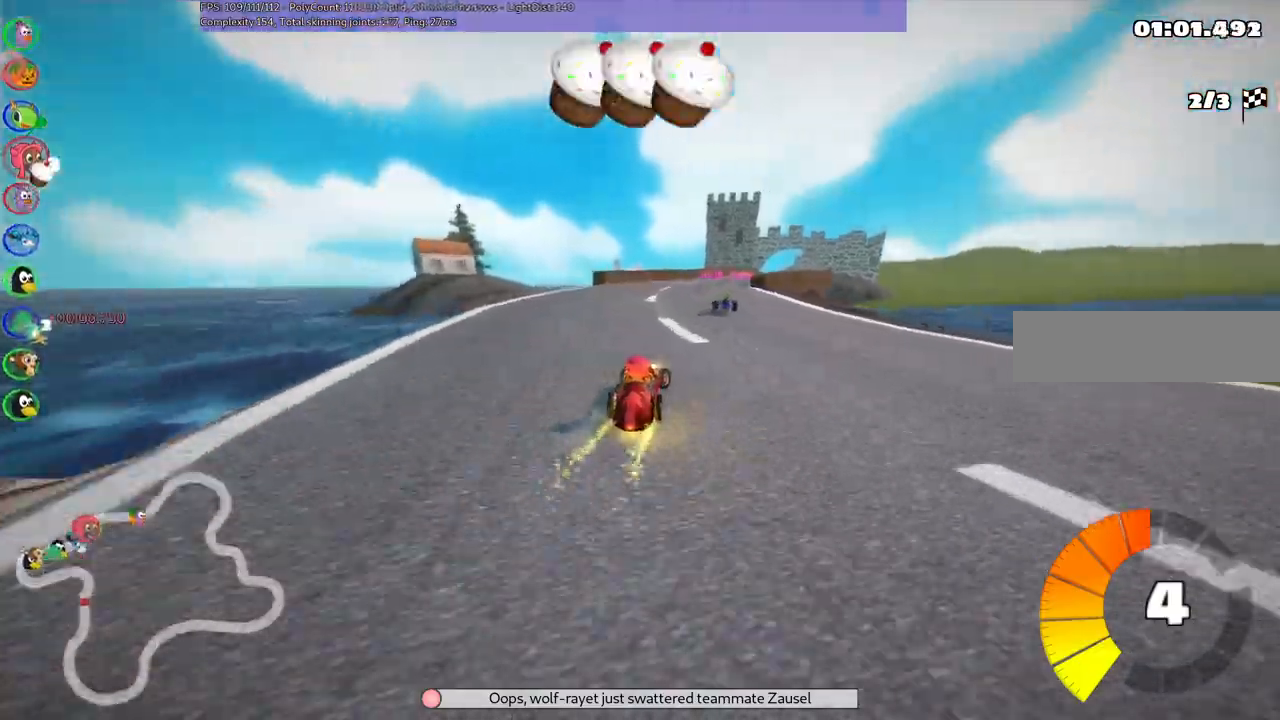
{"keys": ["left", "up"], "events": [[217, "space", "down"], [317, "space", "up"], [417, "left", "down"]]}
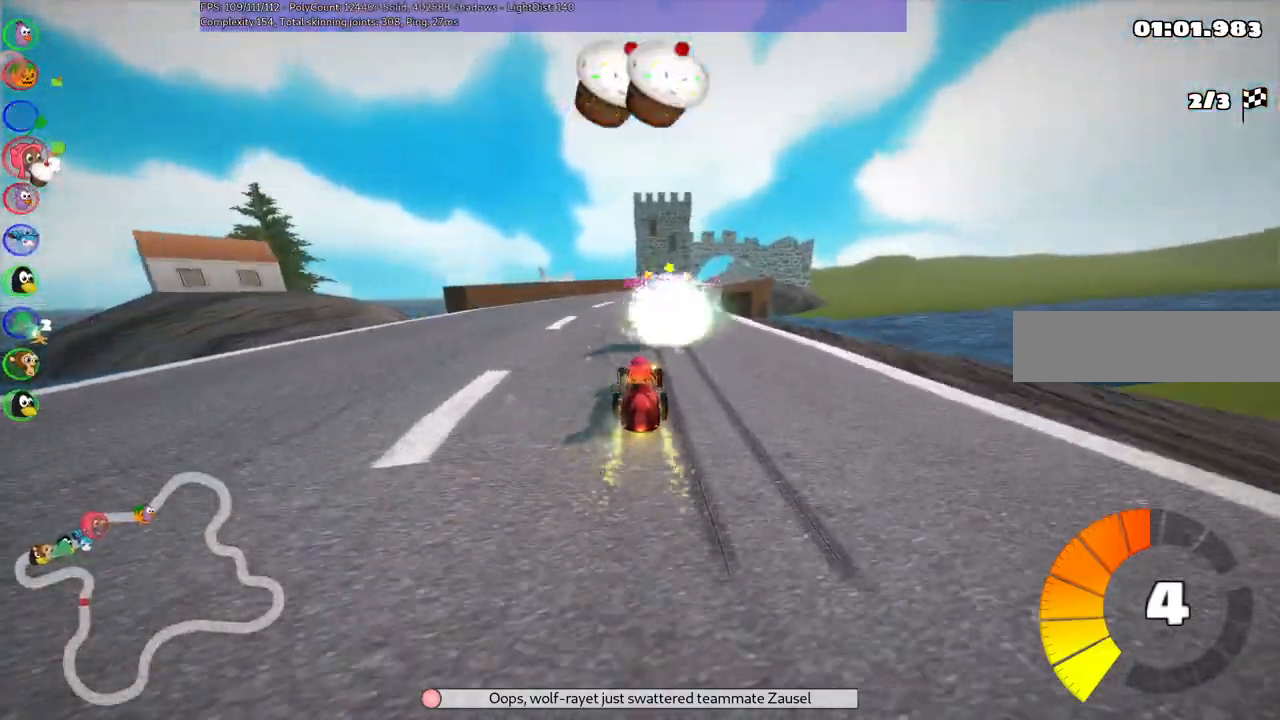
{"keys": ["left", "m", "up"]}
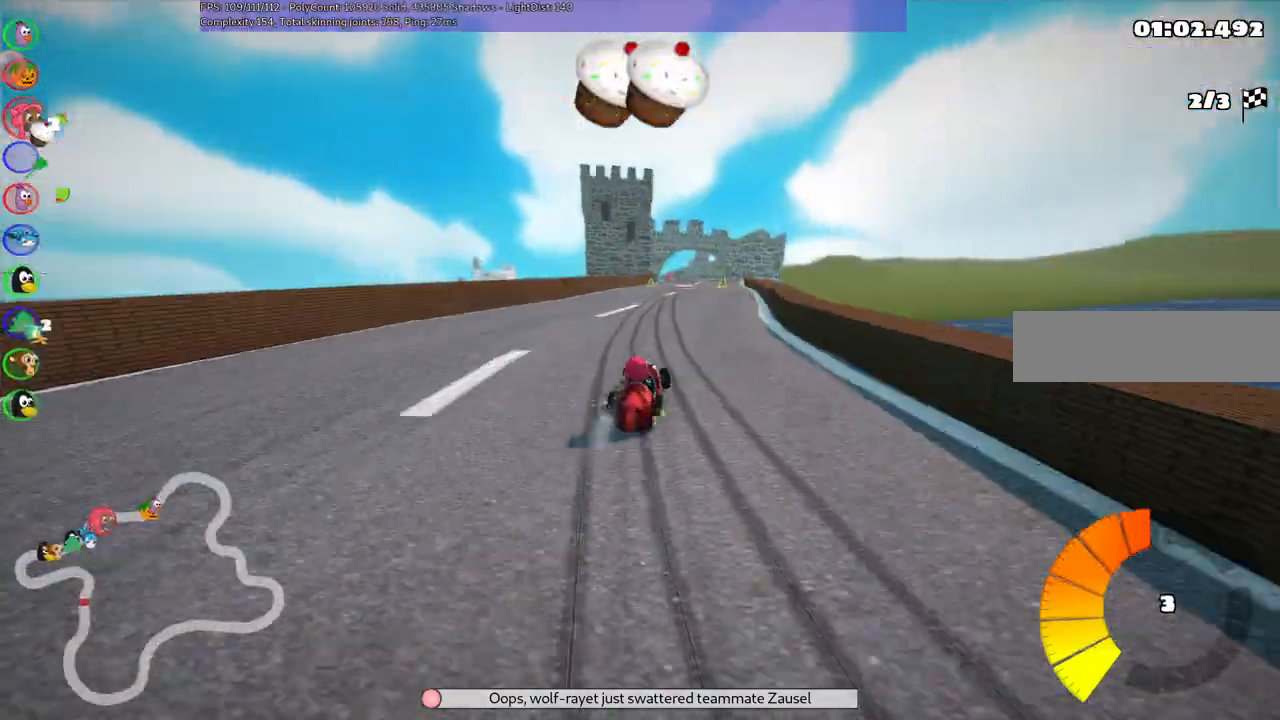
{"keys": ["left", "m", "up"], "events": []}
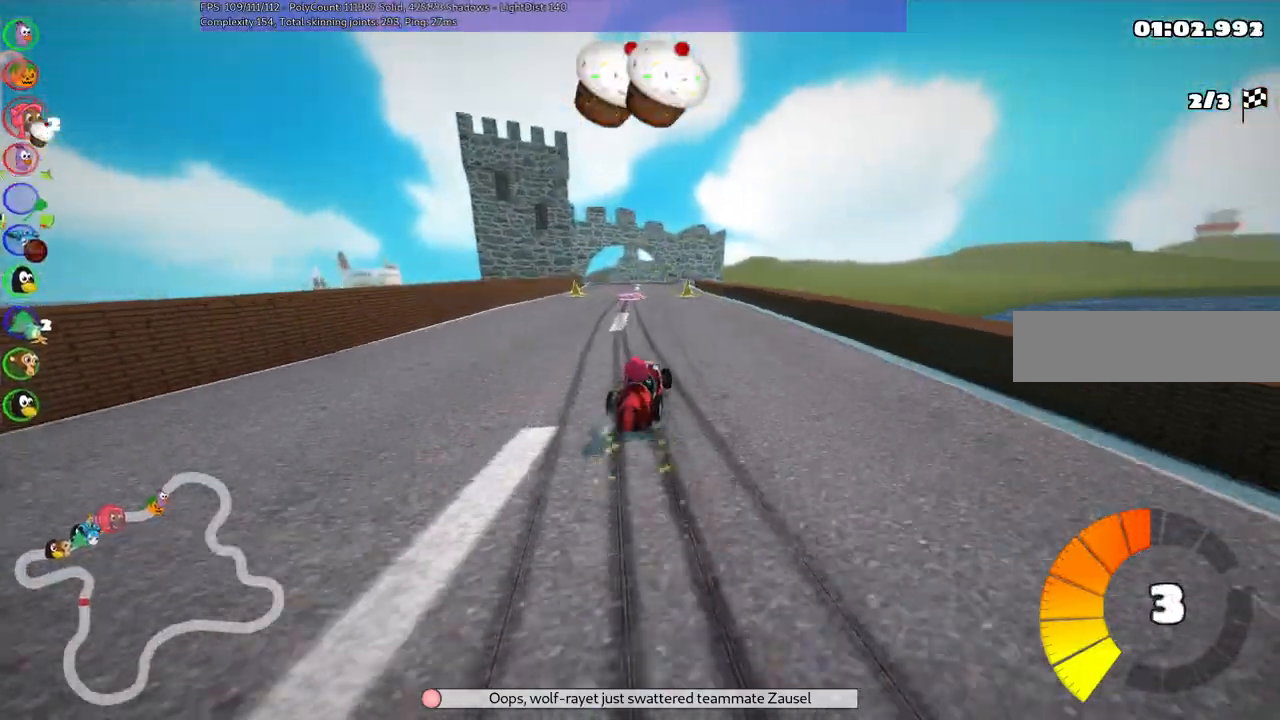
{"keys": ["left", "m", "up"], "events": [[333, "right", "down"], [433, "right", "up"]]}
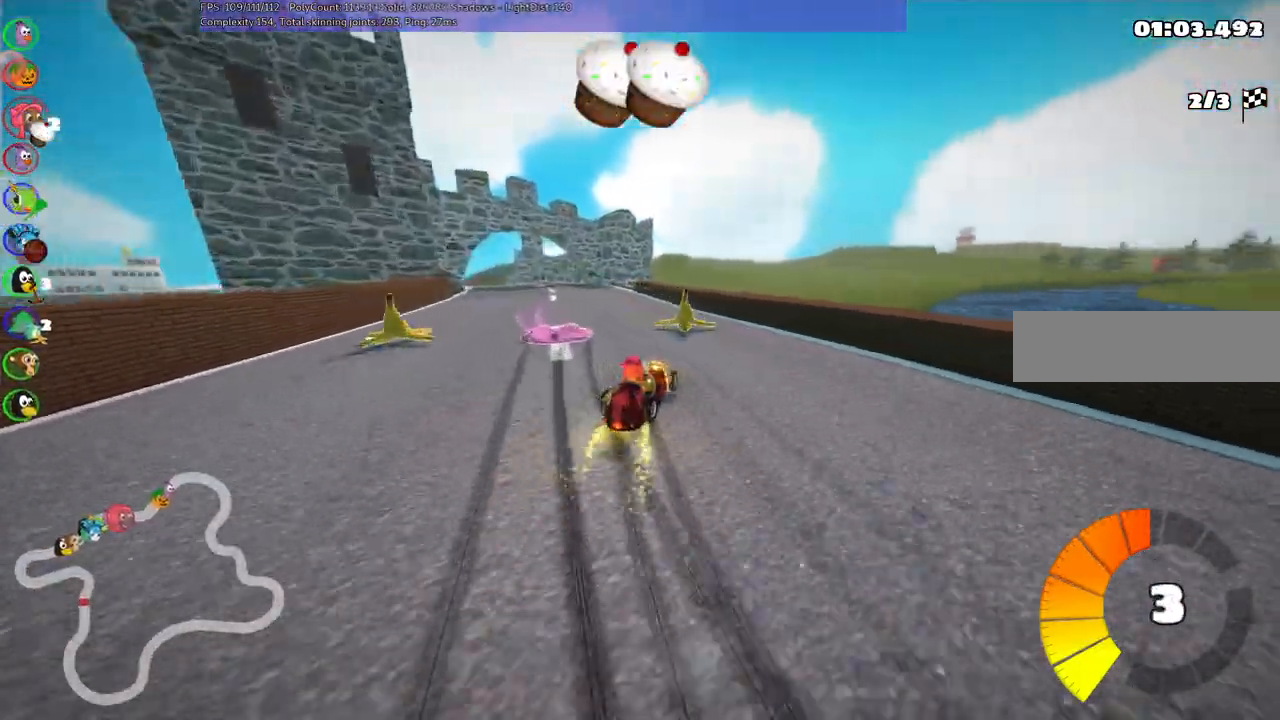
{"keys": ["left", "up"], "events": [[83, "m", "up"]]}